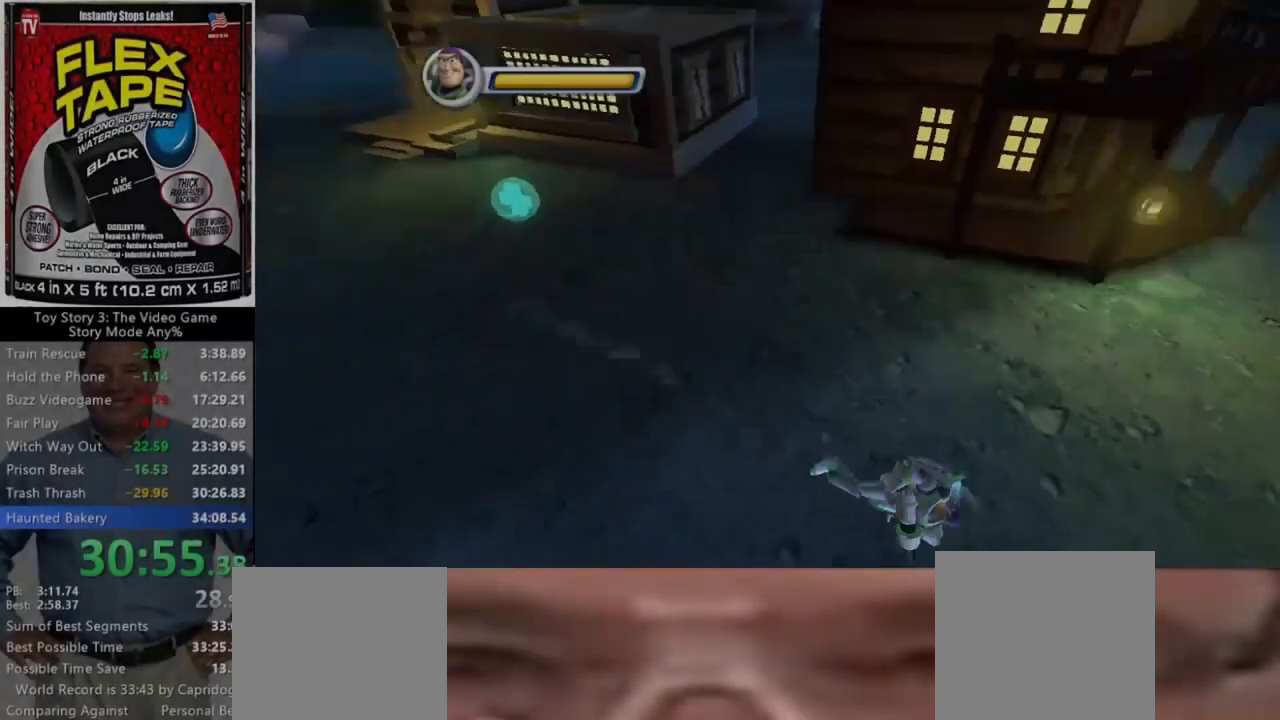
Gameplay with a controller (Xbox layout); each line is a JSON object with the inputs held at the frame after it. "events" lists button and stick changes between this image and that frame as [ms after this image, input, new state], when the widget could be followed in between.
{"buttons": [], "left_stick": "up", "right_stick": "center", "events": [[200, "left_stick", "up-right"], [234, "Y", "down"], [300, "Y", "up"], [434, "left_stick", "up"]]}
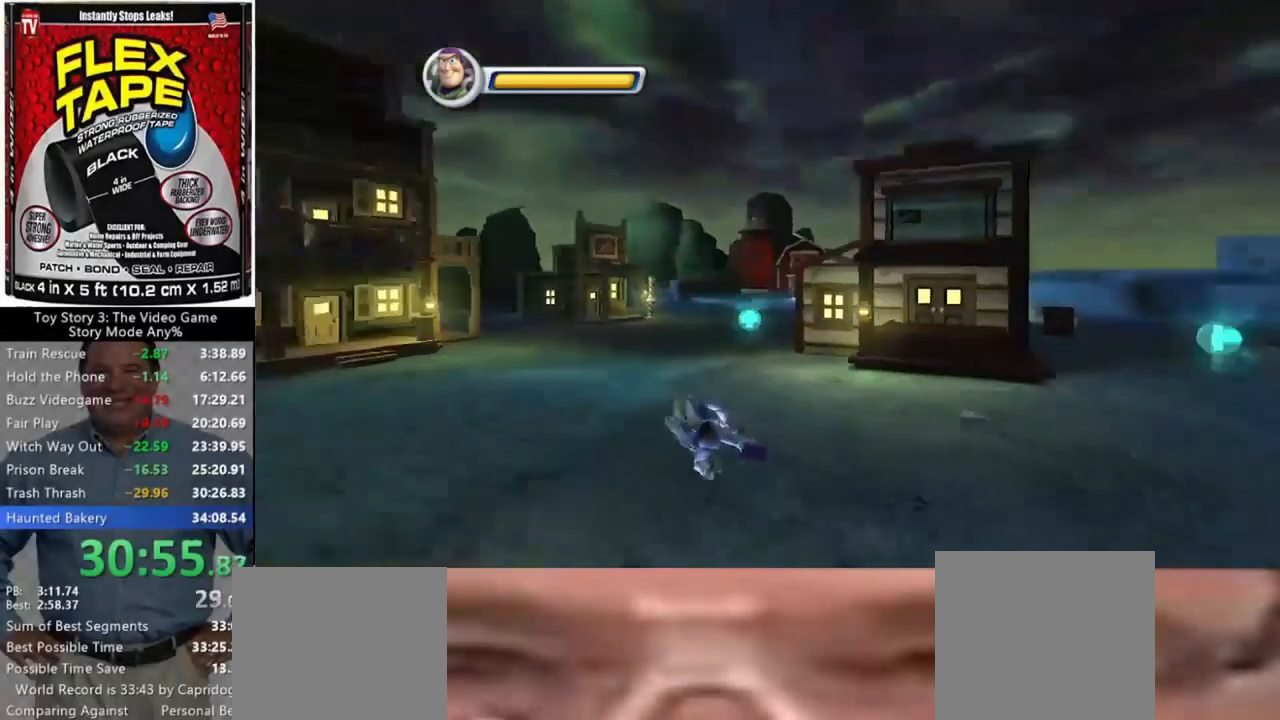
{"buttons": [], "left_stick": "down", "right_stick": "center", "events": [[34, "left_stick", "up-left"], [167, "Y", "down"], [201, "left_stick", "down-left"], [267, "Y", "up"], [367, "left_stick", "down"]]}
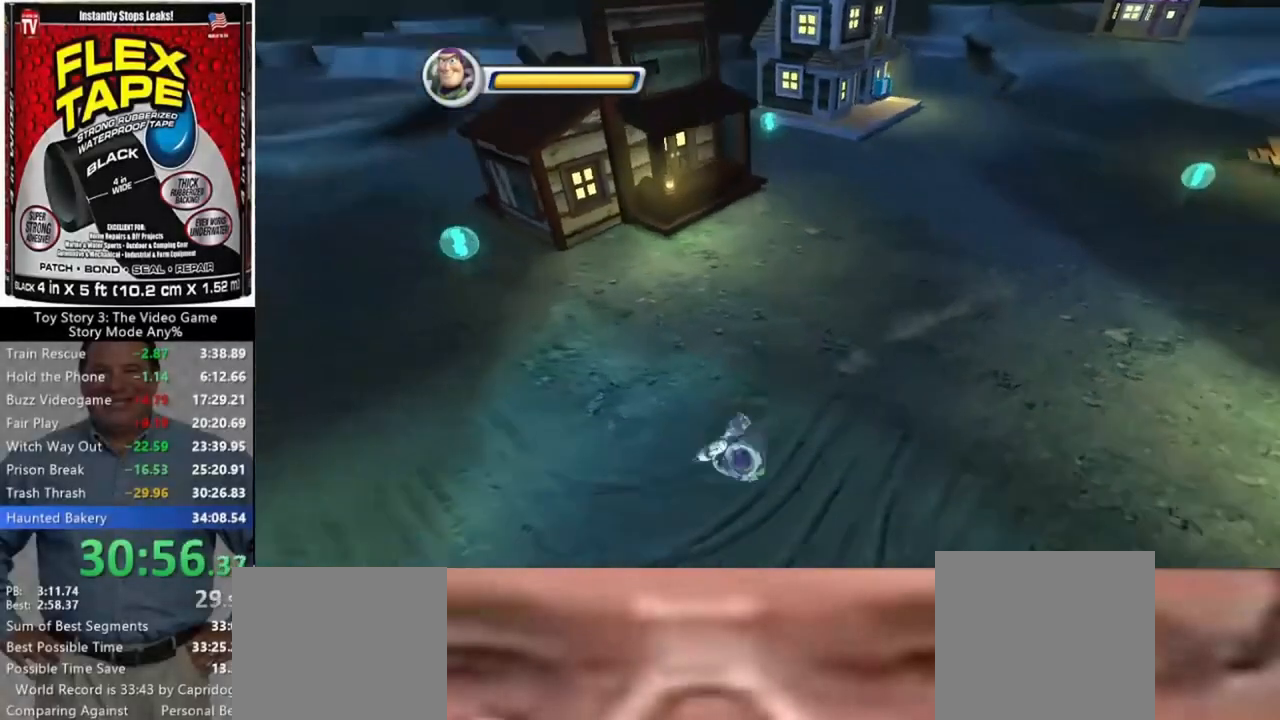
{"buttons": [], "left_stick": "down-right", "right_stick": "center", "events": [[267, "left_stick", "down-right"]]}
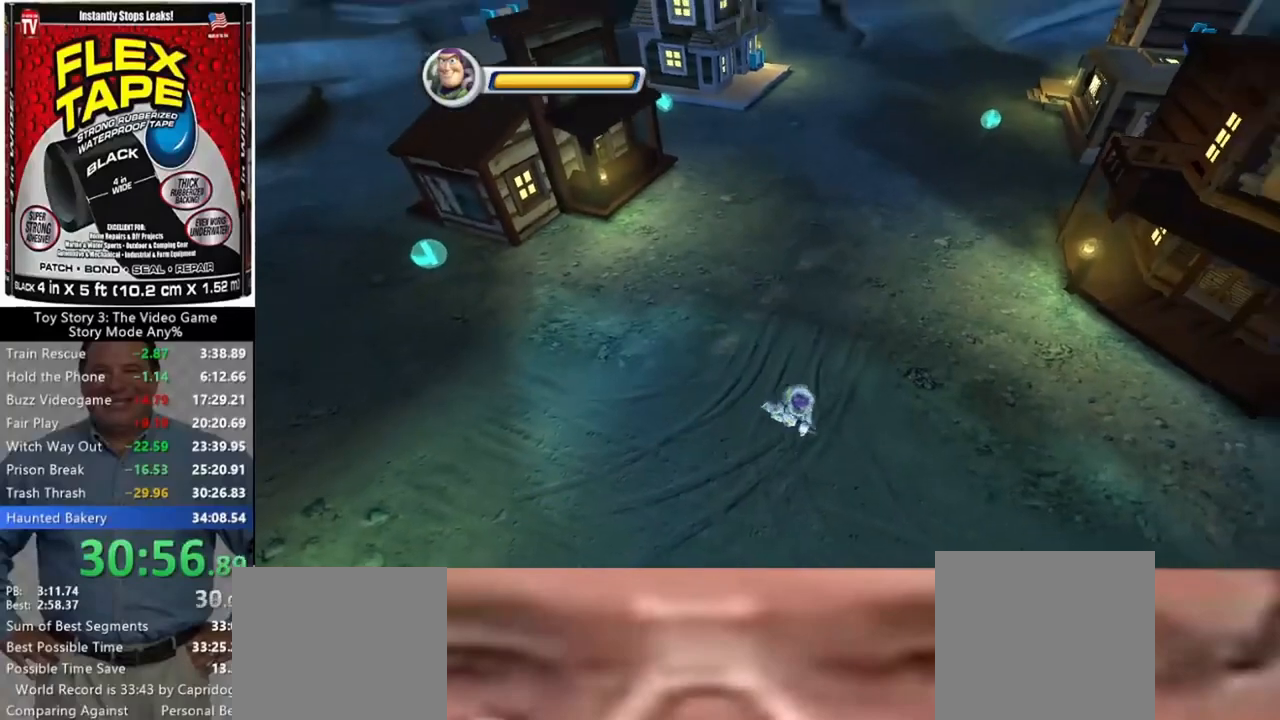
{"buttons": [], "left_stick": "center", "right_stick": "center", "events": [[501, "left_stick", "center"]]}
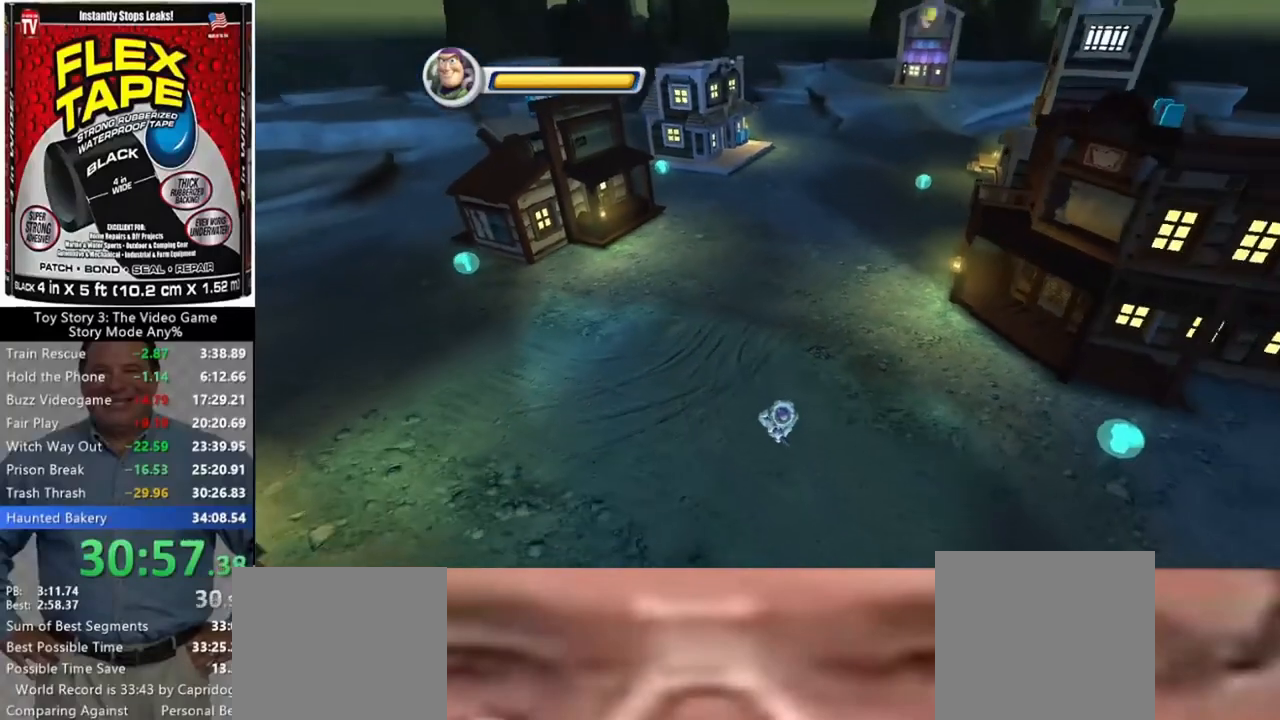
{"buttons": [], "left_stick": "center", "right_stick": "center", "events": []}